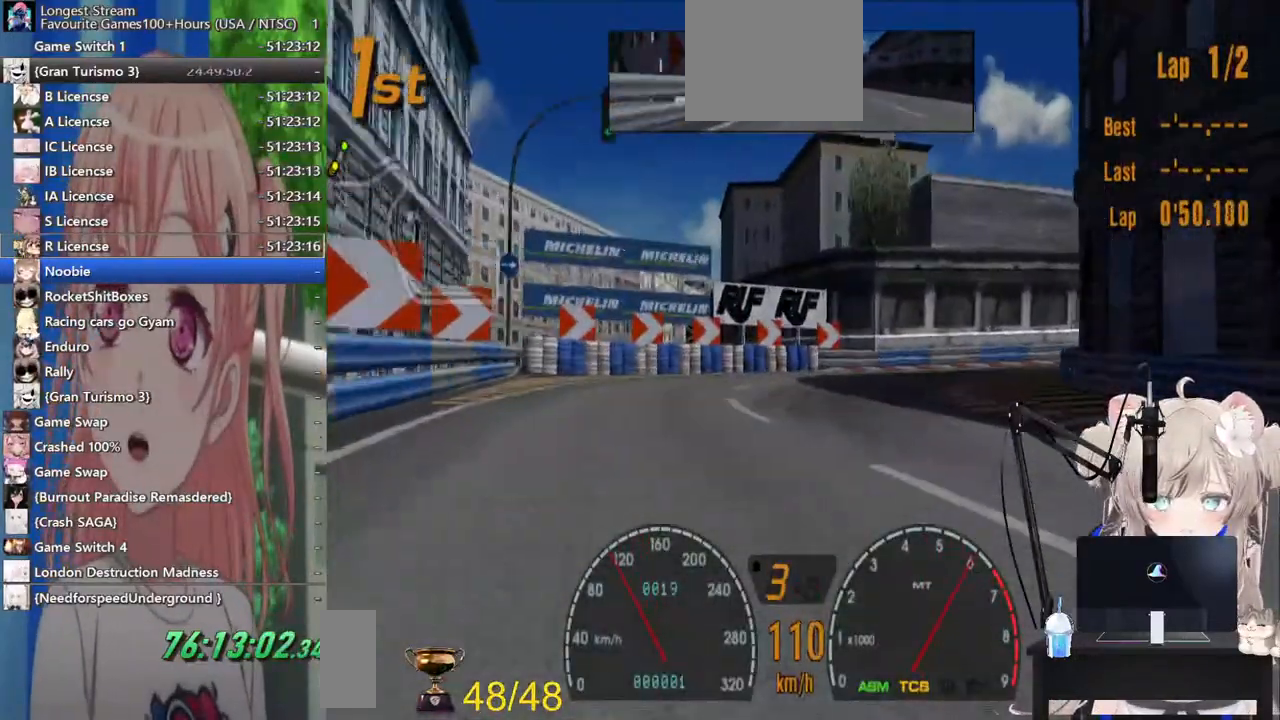
Gameplay with a controller (PlayStation layout); each line is a JSON object with the inputs held at the frame after it. "events" lists button and stick changes between this image and that frame as [ms after this image, input, new state], when the widget could be followed in between. Not read: R2.
{"buttons": [], "left_stick": "right", "right_stick": "center", "events": [[67, "right_stick", "center"]]}
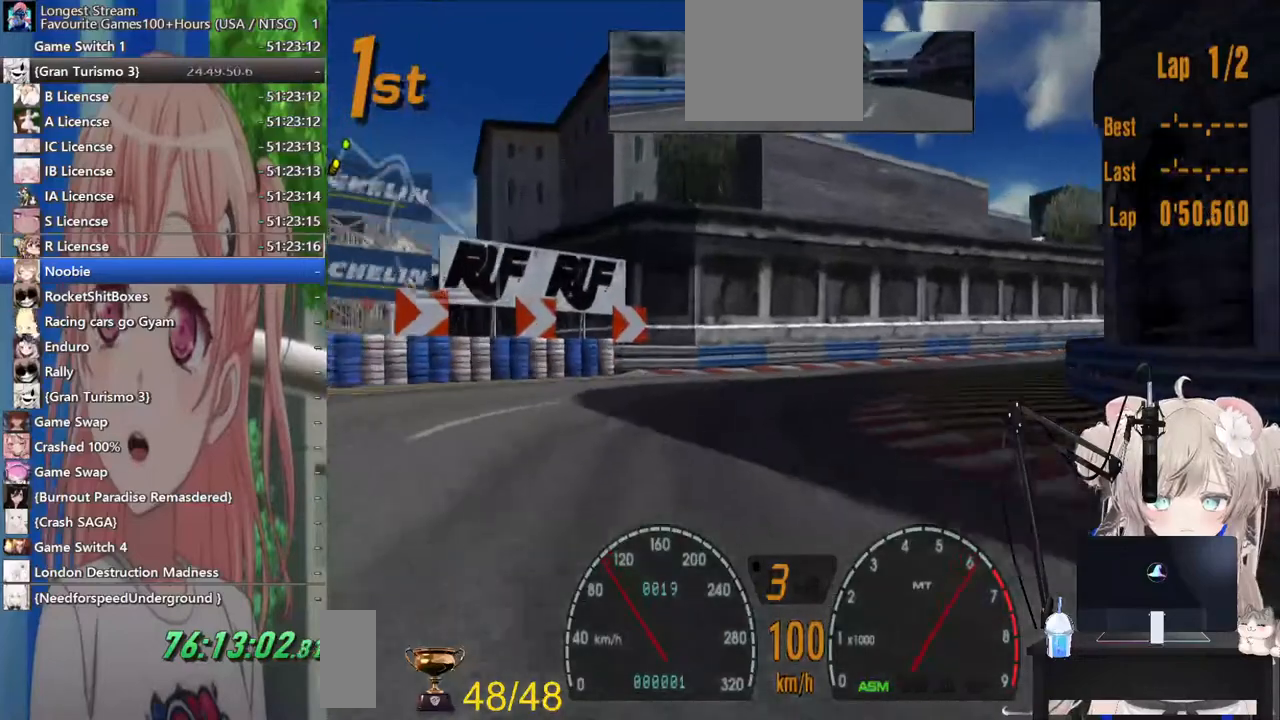
{"buttons": [], "left_stick": "right", "right_stick": "center", "events": []}
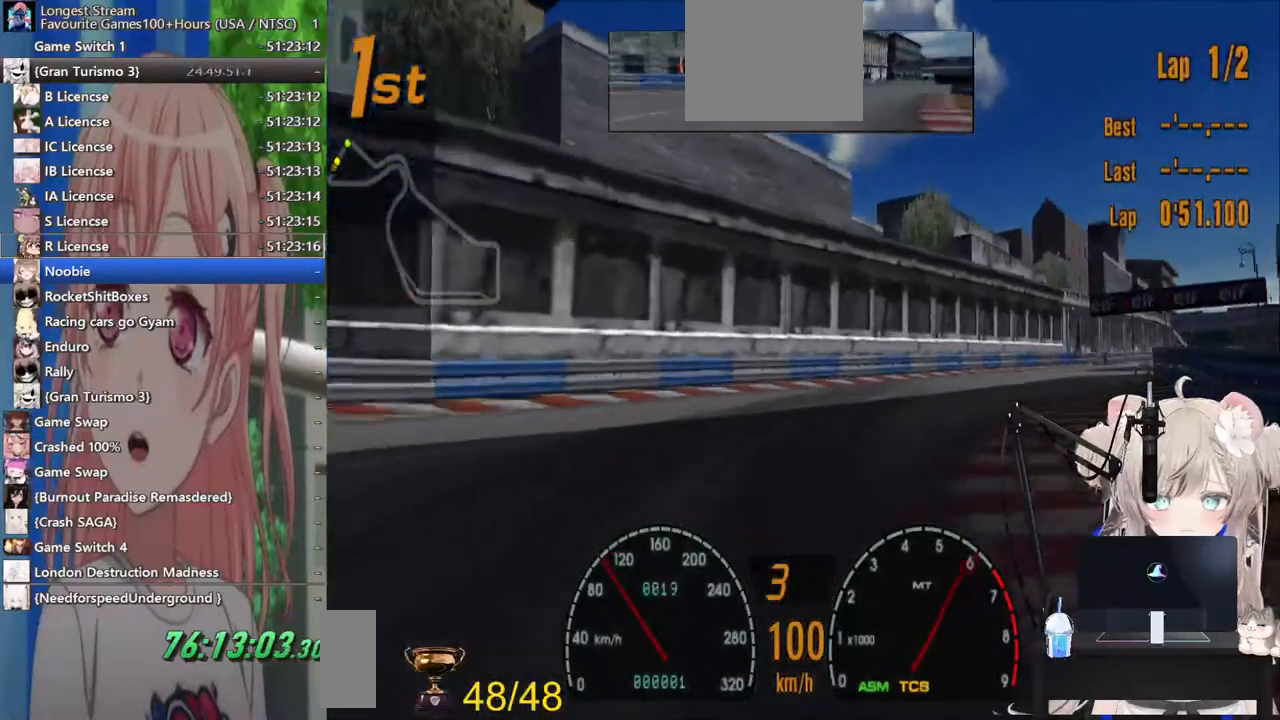
{"buttons": [], "left_stick": "right", "right_stick": "center", "events": []}
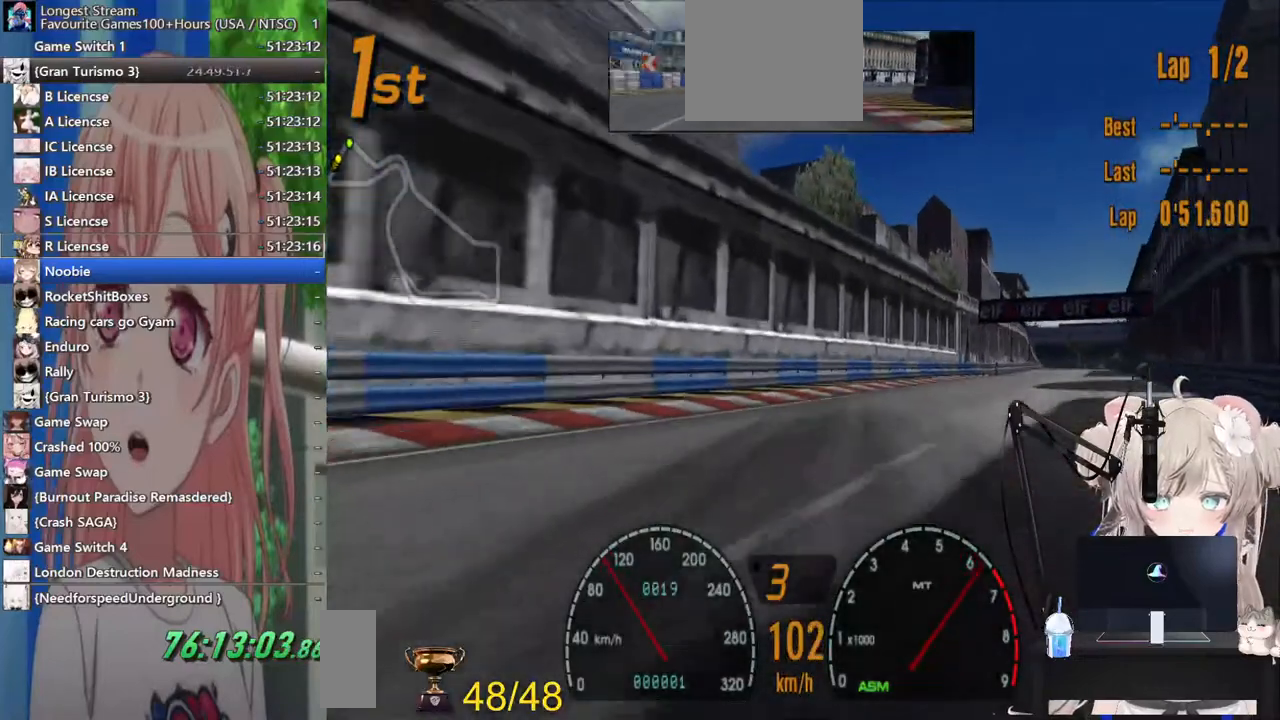
{"buttons": [], "left_stick": "right", "right_stick": "center", "events": []}
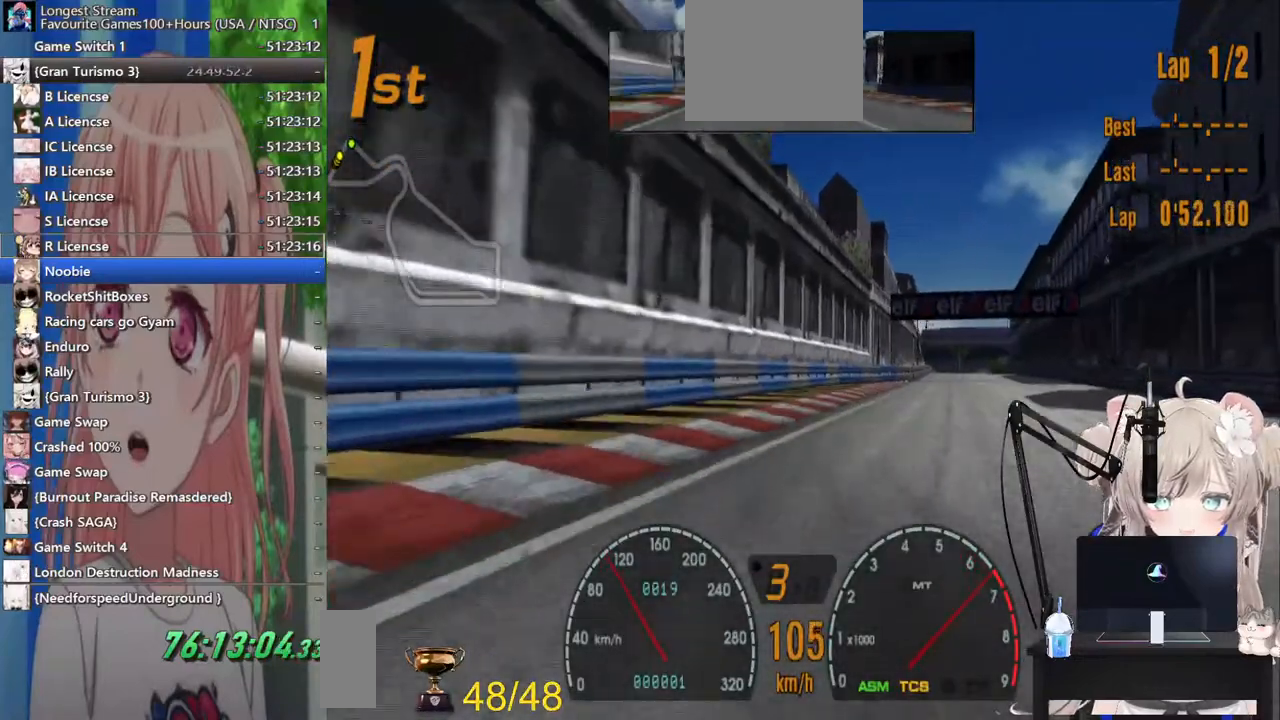
{"buttons": [], "left_stick": "right", "right_stick": "center", "events": []}
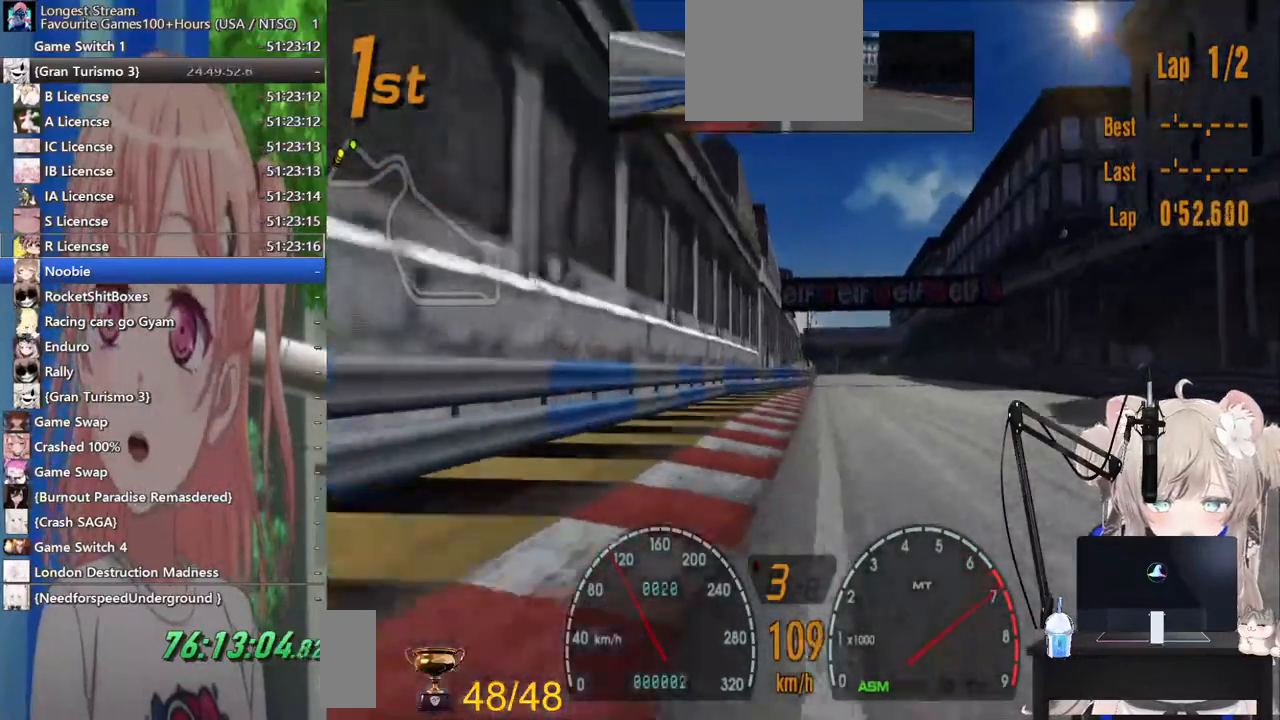
{"buttons": [], "left_stick": "center", "right_stick": "center", "events": [[467, "left_stick", "center"]]}
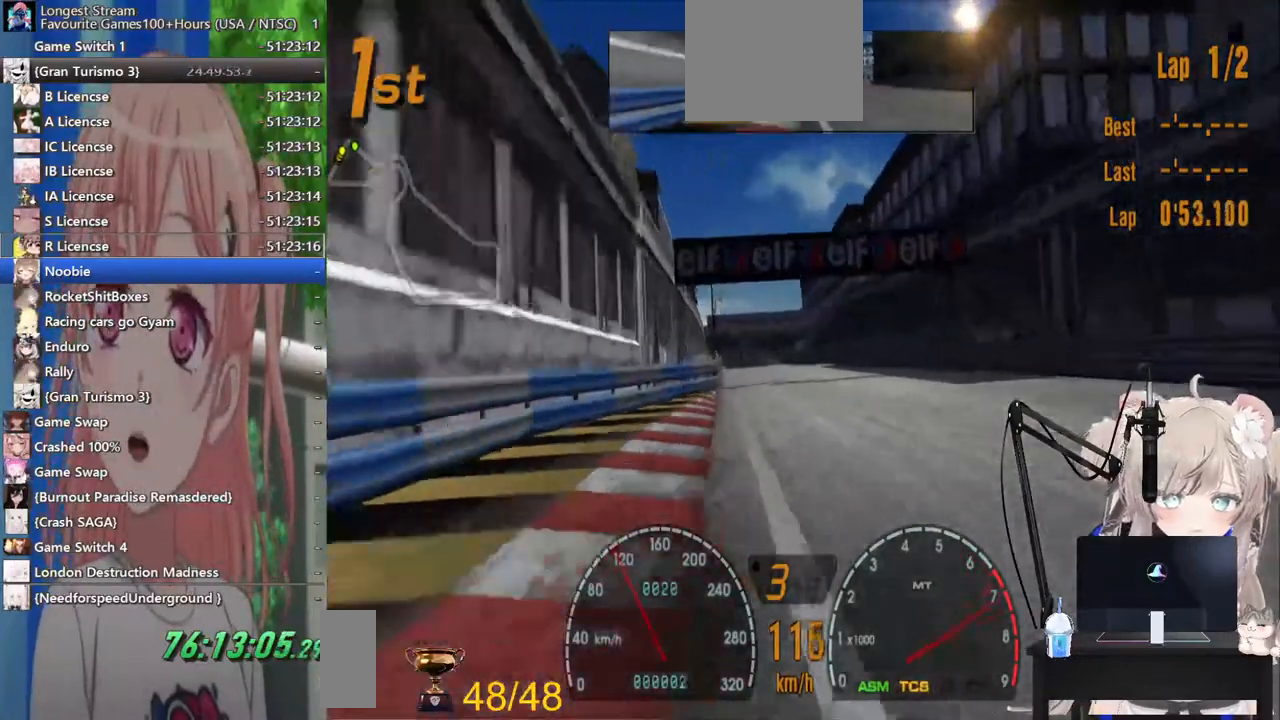
{"buttons": [], "left_stick": "center", "right_stick": "center", "events": [[383, "CROSS", "down"], [467, "CROSS", "up"]]}
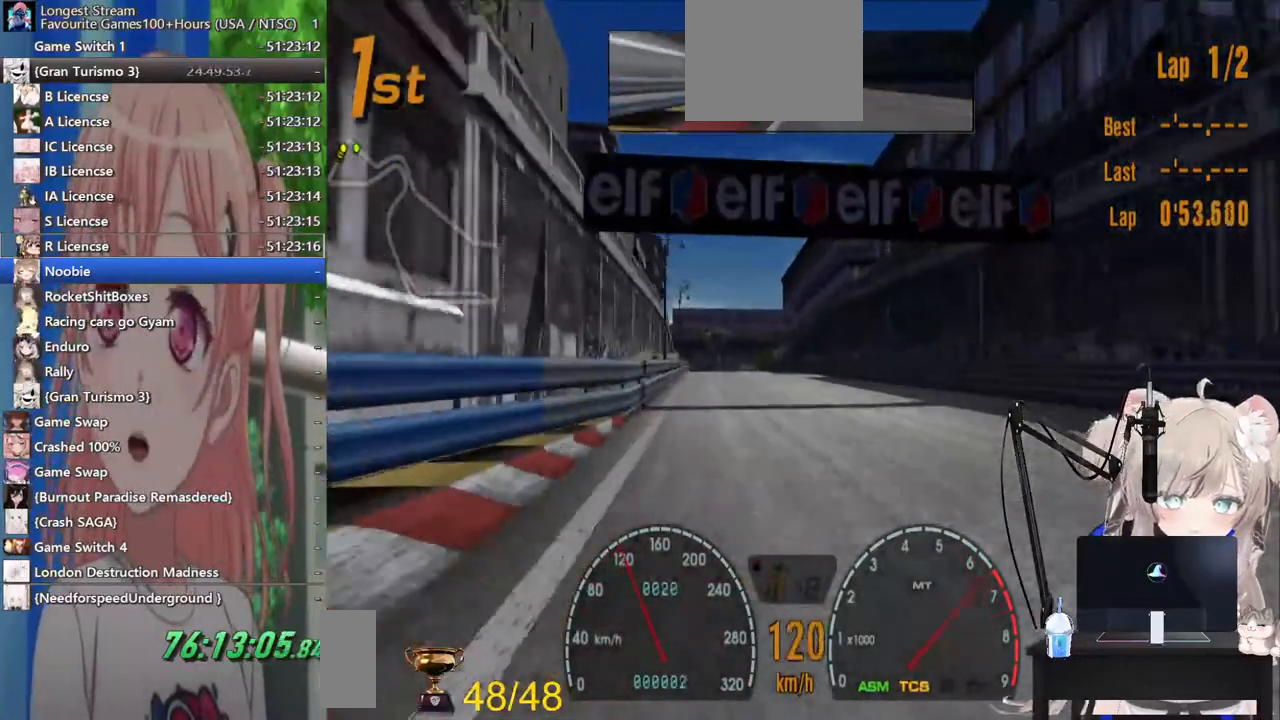
{"buttons": [], "left_stick": "center", "right_stick": "center", "events": []}
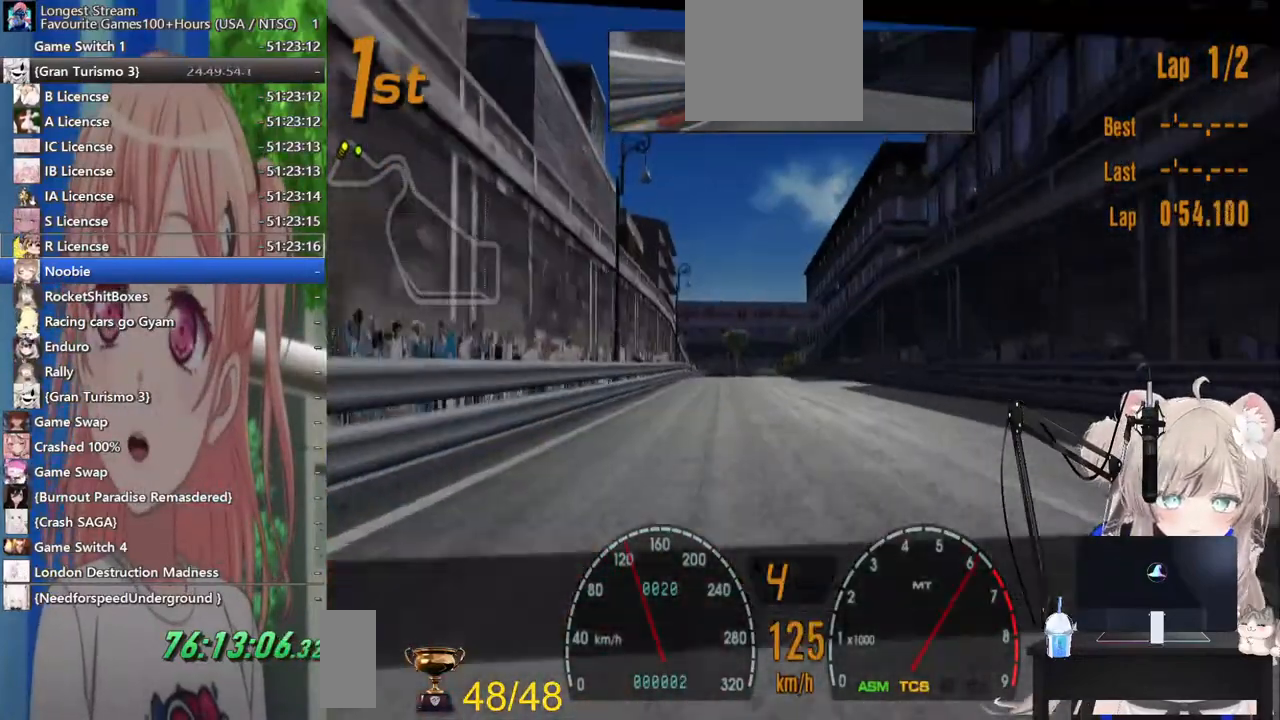
{"buttons": [], "left_stick": "center", "right_stick": "center", "events": []}
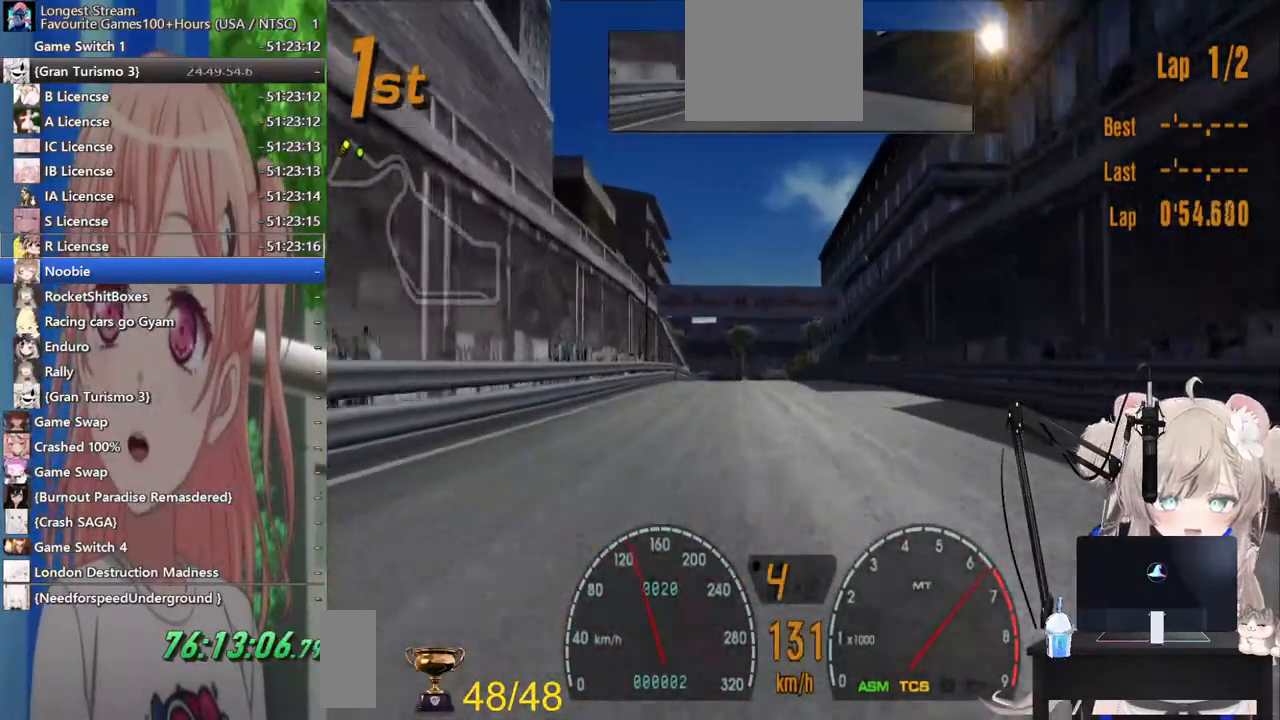
{"buttons": [], "left_stick": "center", "right_stick": "center", "events": []}
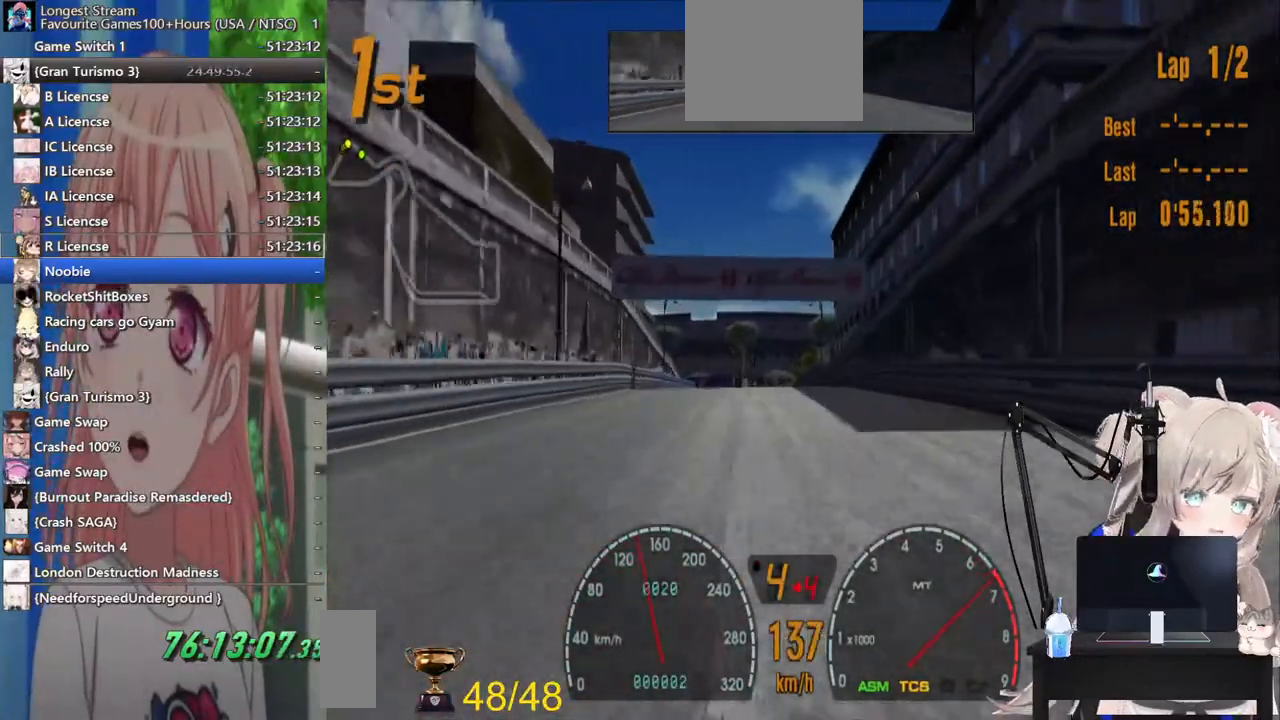
{"buttons": [], "left_stick": "center", "right_stick": "center", "events": []}
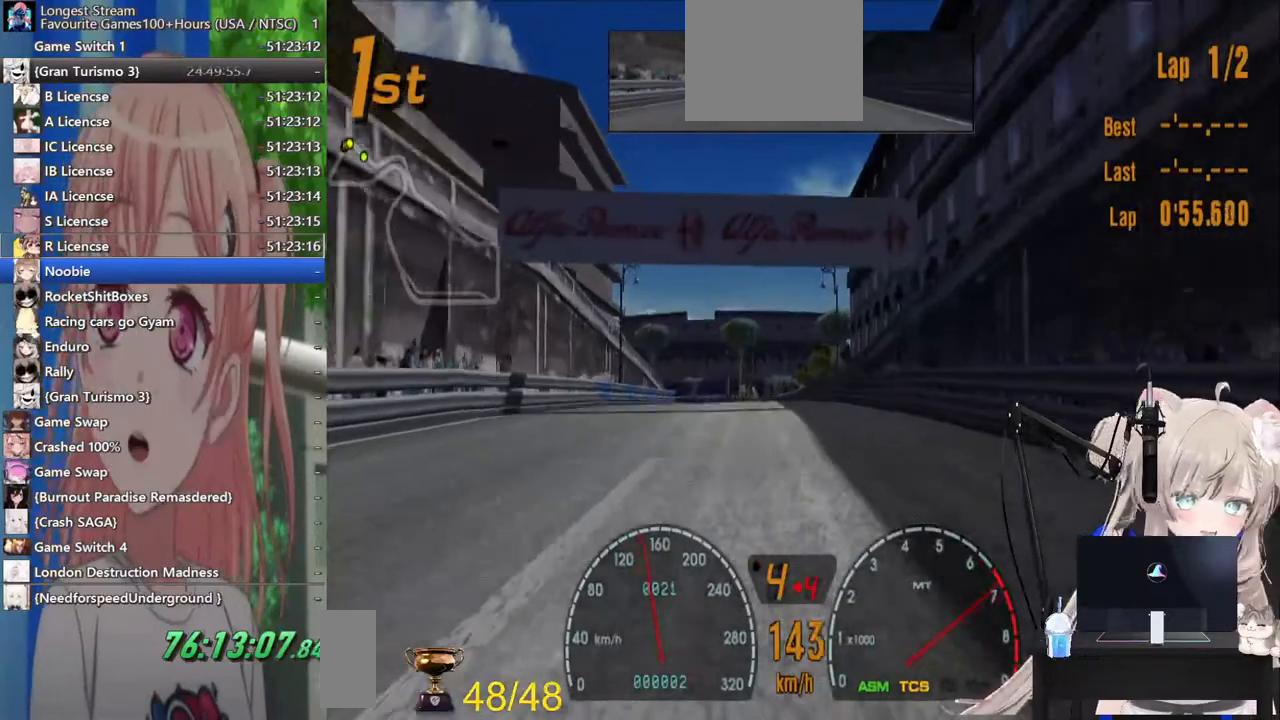
{"buttons": [], "left_stick": "center", "right_stick": "center", "events": [[183, "CROSS", "down"], [317, "CROSS", "up"]]}
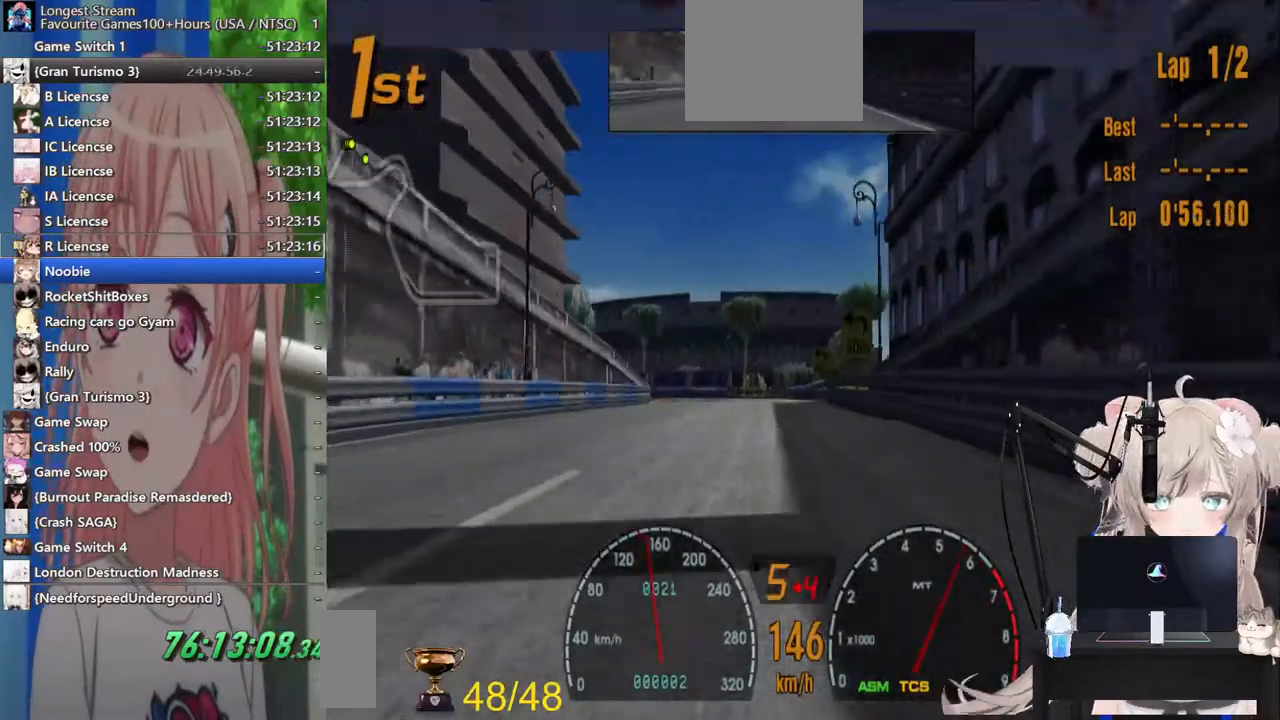
{"buttons": [], "left_stick": "left", "right_stick": "center", "events": [[467, "left_stick", "left"]]}
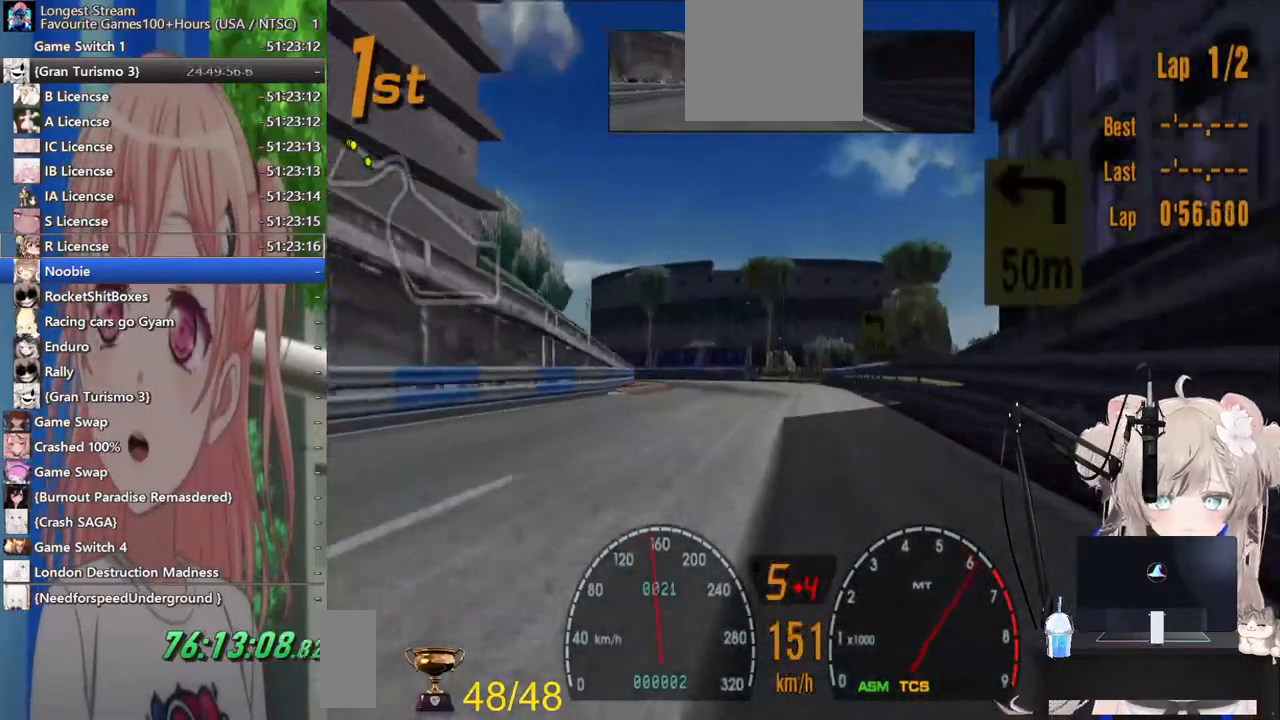
{"buttons": [], "left_stick": "left", "right_stick": "center", "events": []}
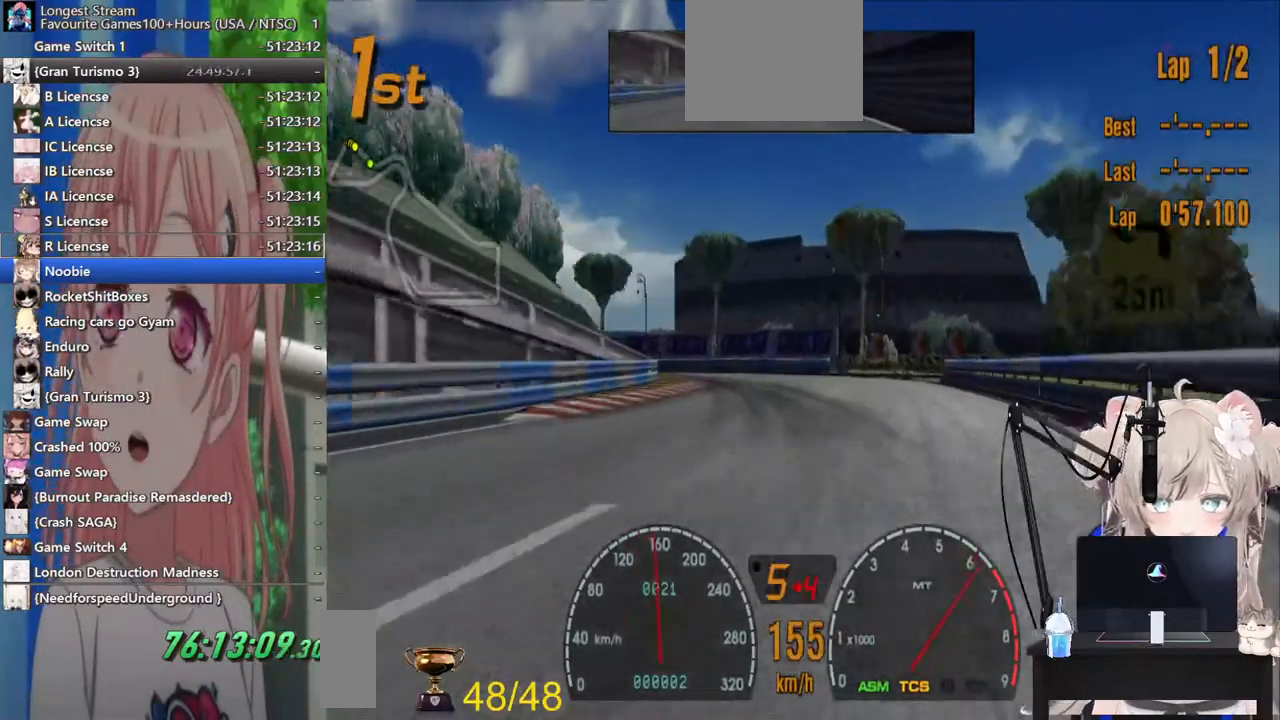
{"buttons": [], "left_stick": "left", "right_stick": "center", "events": []}
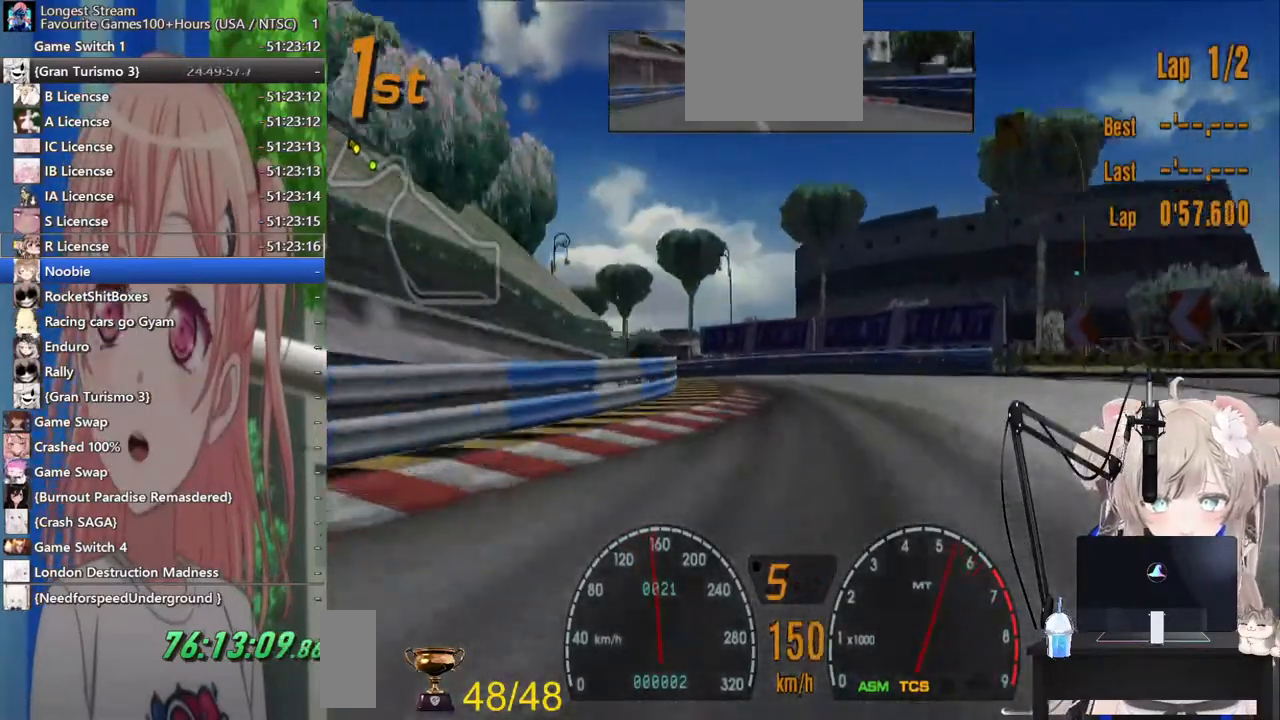
{"buttons": ["SQUARE"], "left_stick": "left", "right_stick": "center", "events": [[133, "L2", "down"], [317, "L2", "up"], [367, "SQUARE", "down"]]}
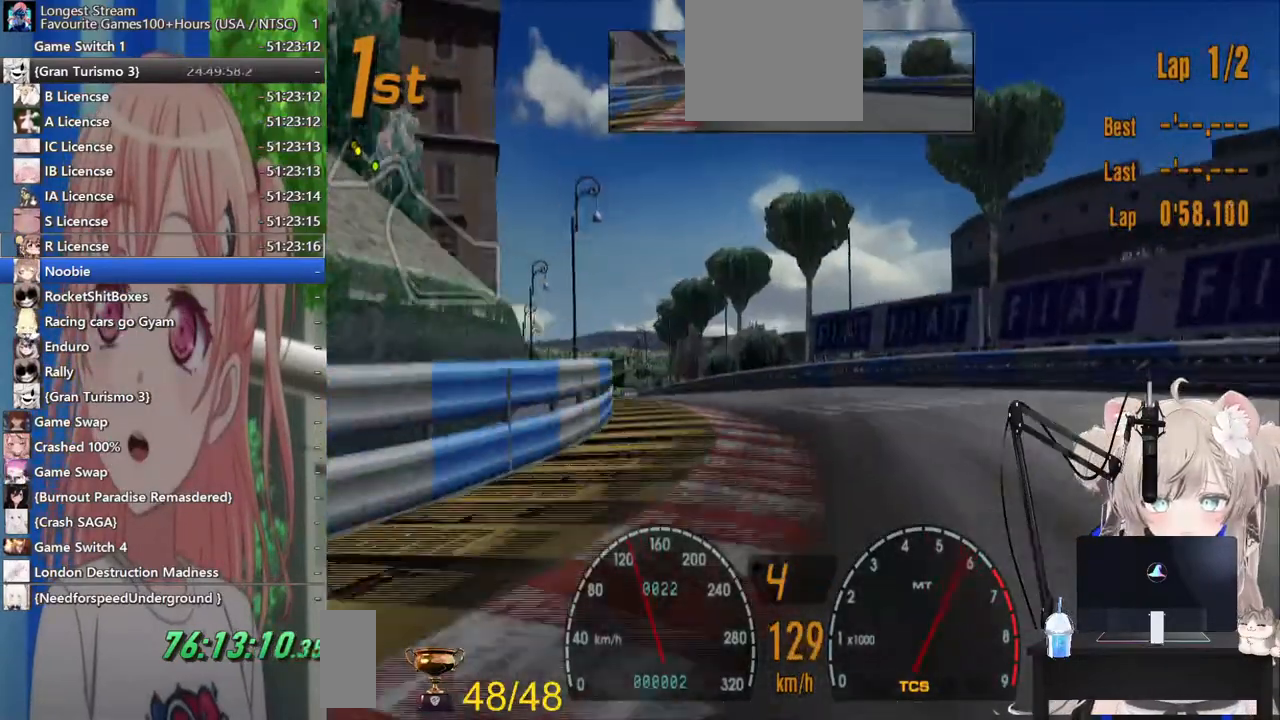
{"buttons": [], "left_stick": "left", "right_stick": "center", "events": [[17, "SQUARE", "up"]]}
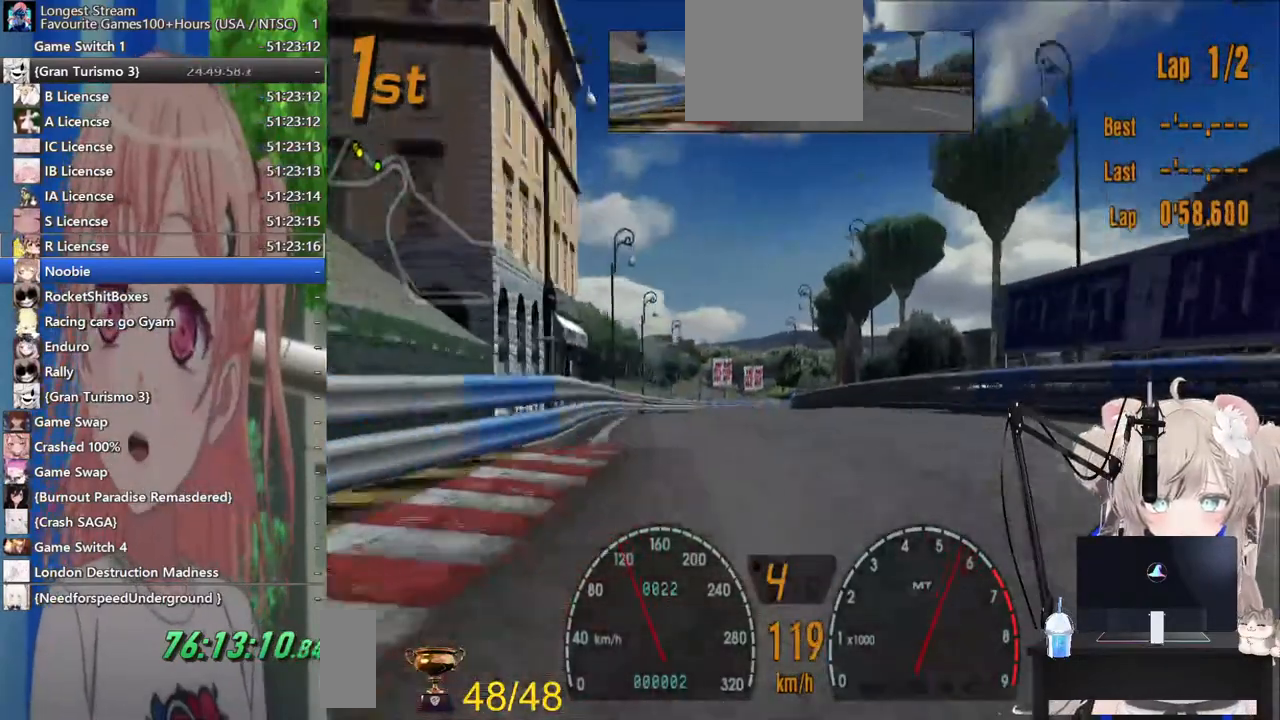
{"buttons": [], "left_stick": "center", "right_stick": "center", "events": [[400, "left_stick", "center"]]}
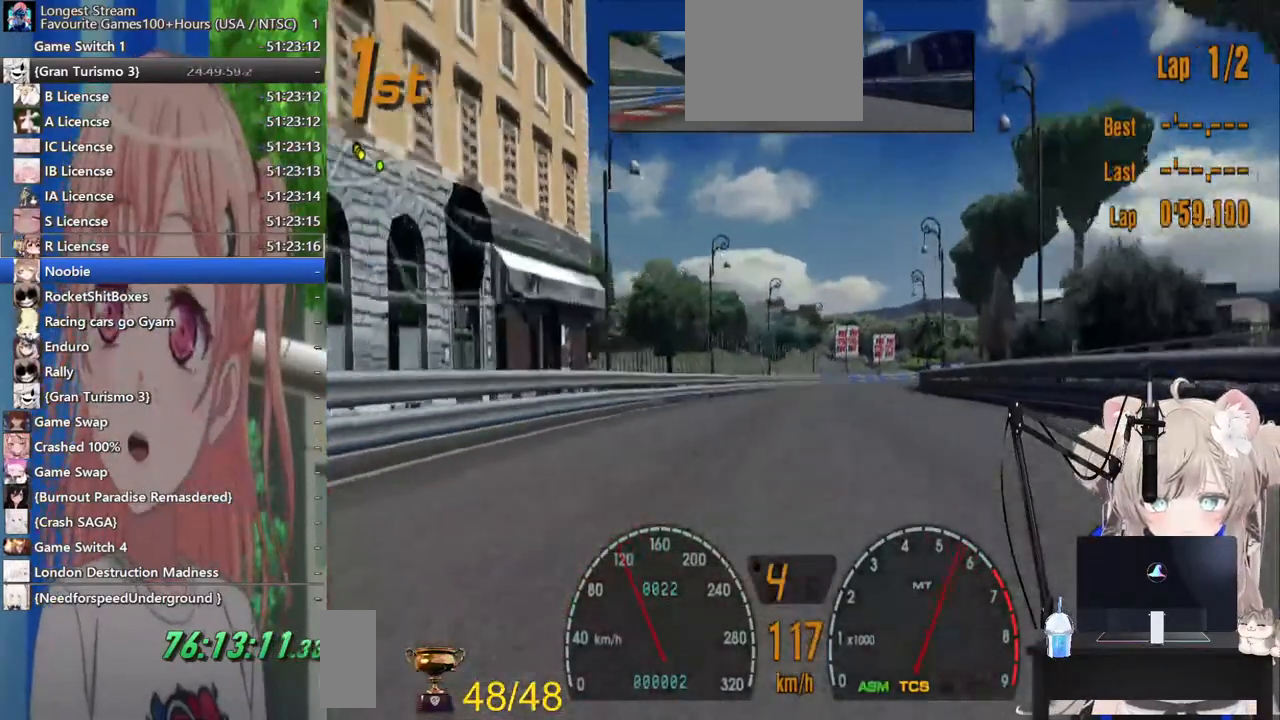
{"buttons": [], "left_stick": "center", "right_stick": "center", "events": []}
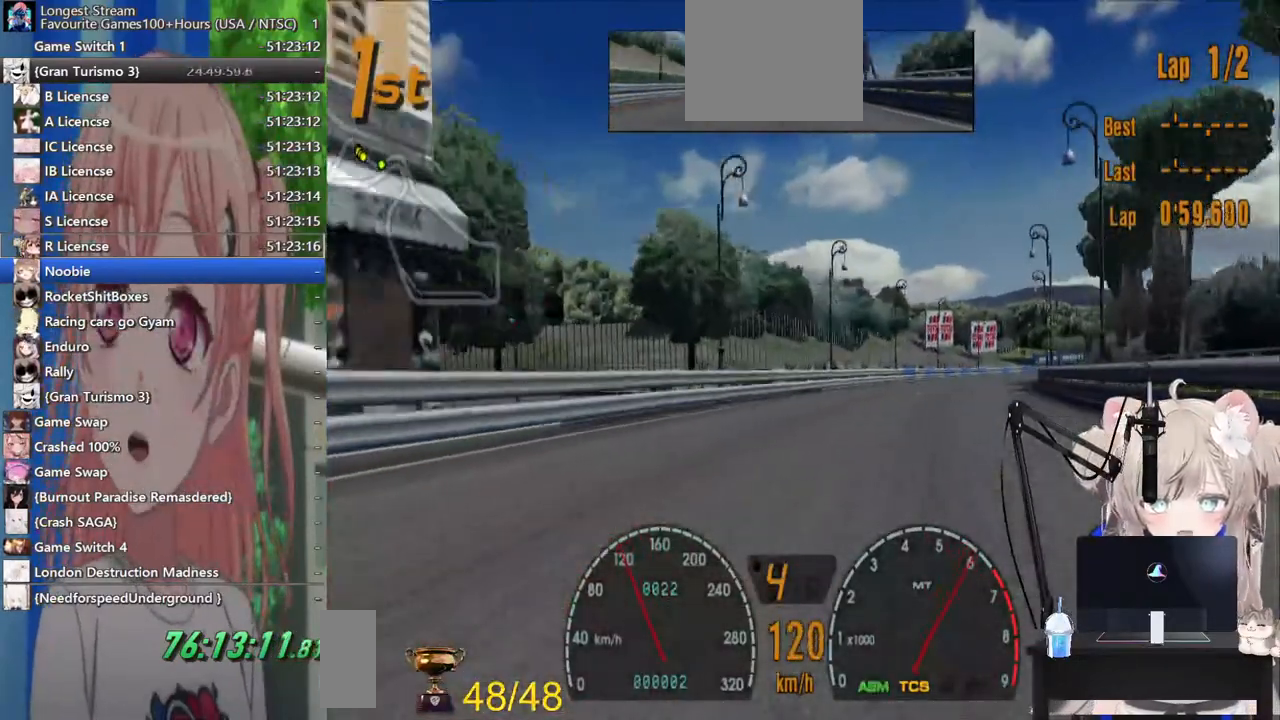
{"buttons": [], "left_stick": "right", "right_stick": "center", "events": [[83, "left_stick", "right"]]}
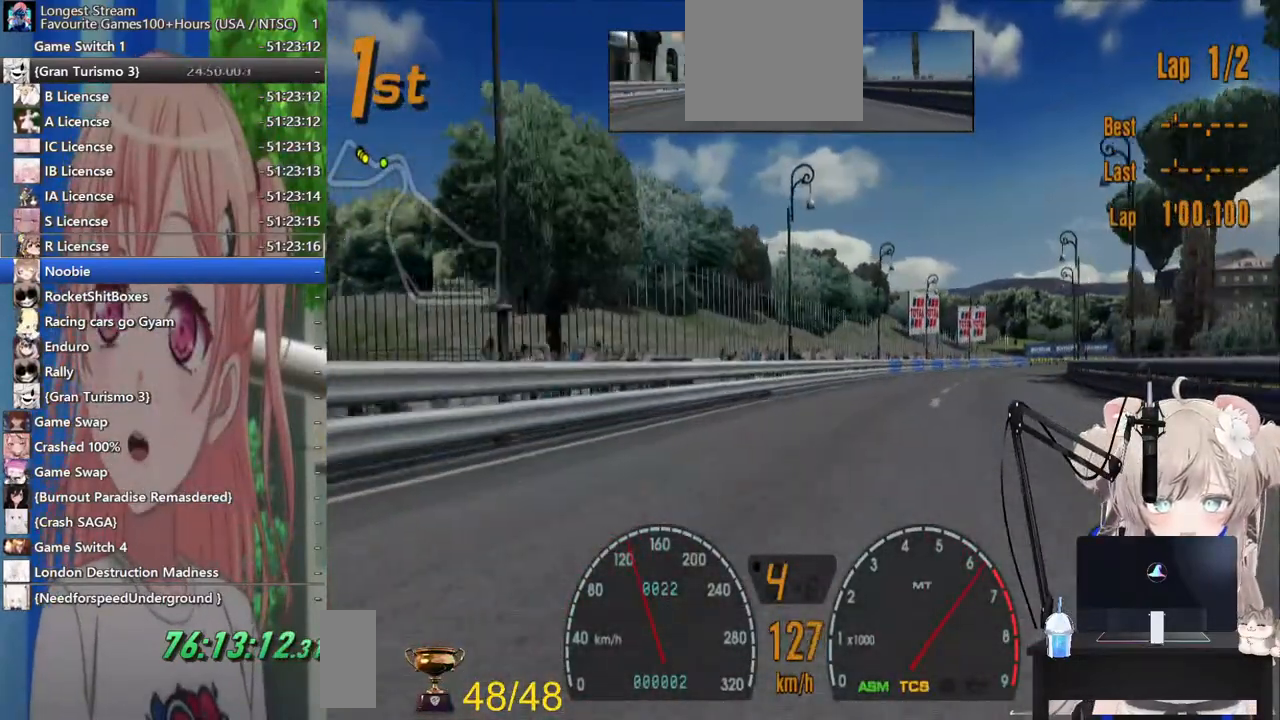
{"buttons": [], "left_stick": "right", "right_stick": "center", "events": []}
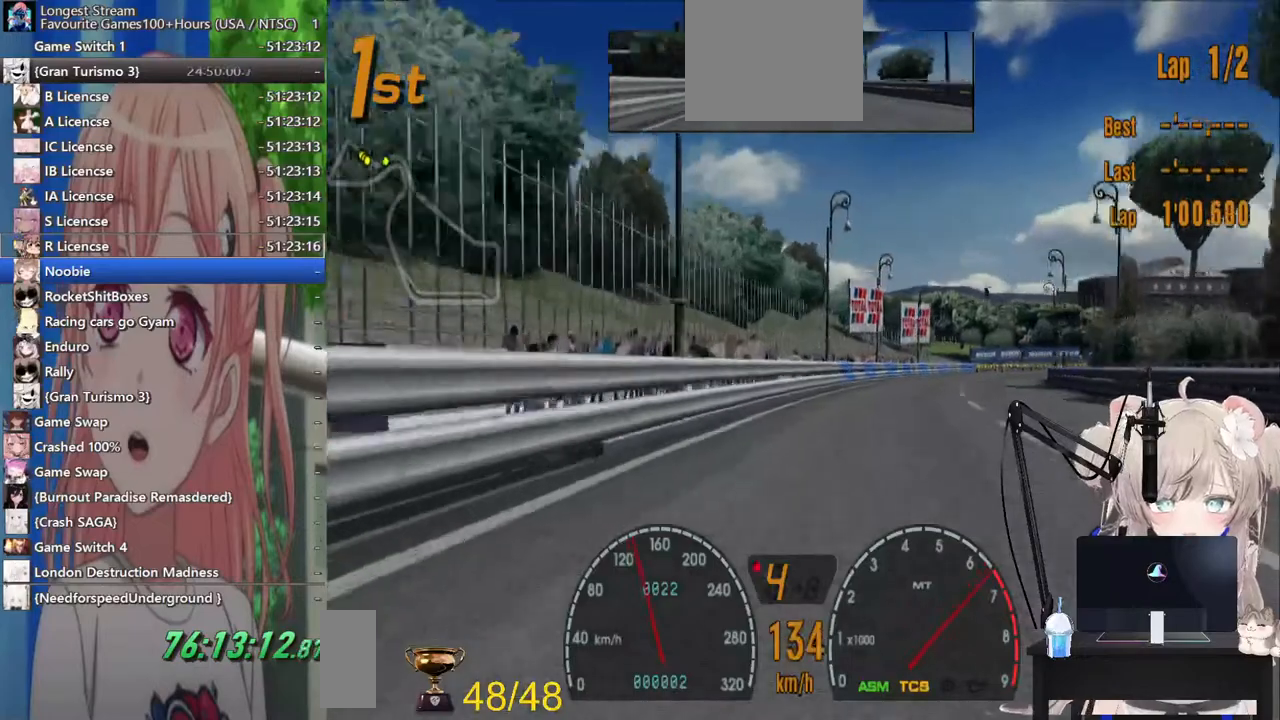
{"buttons": [], "left_stick": "right", "right_stick": "center", "events": []}
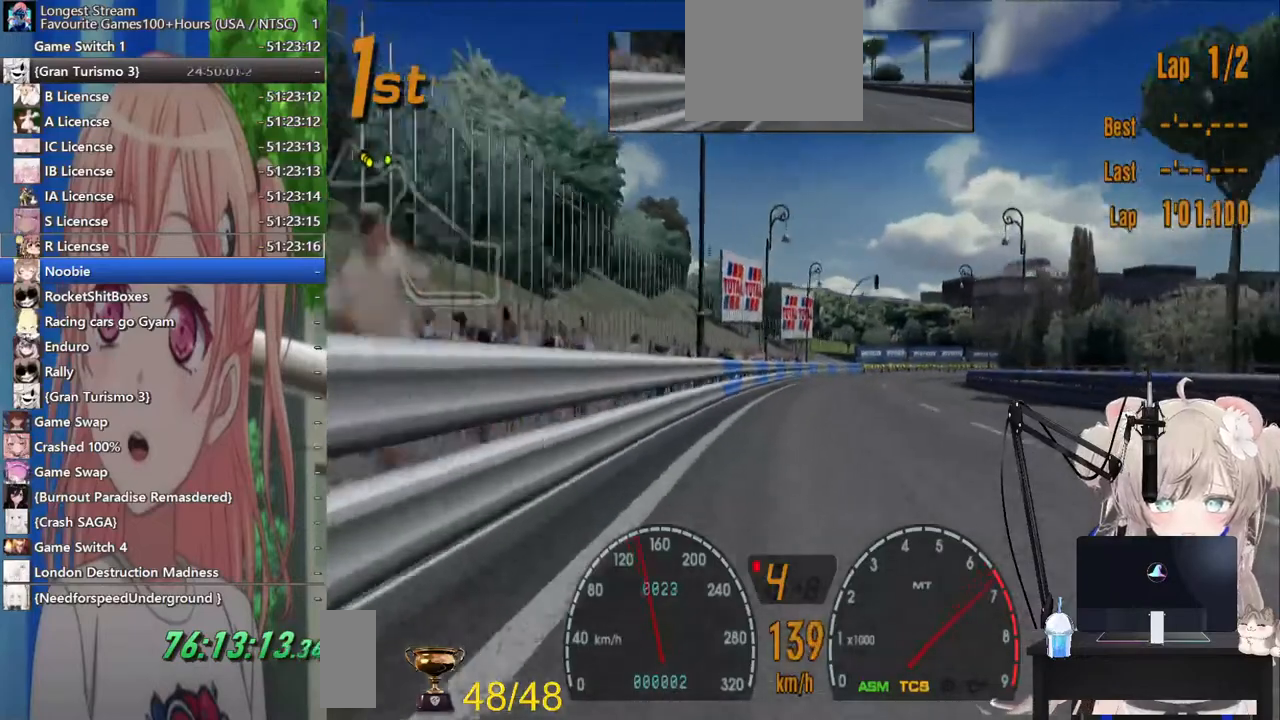
{"buttons": [], "left_stick": "center", "right_stick": "center", "events": [[500, "left_stick", "center"]]}
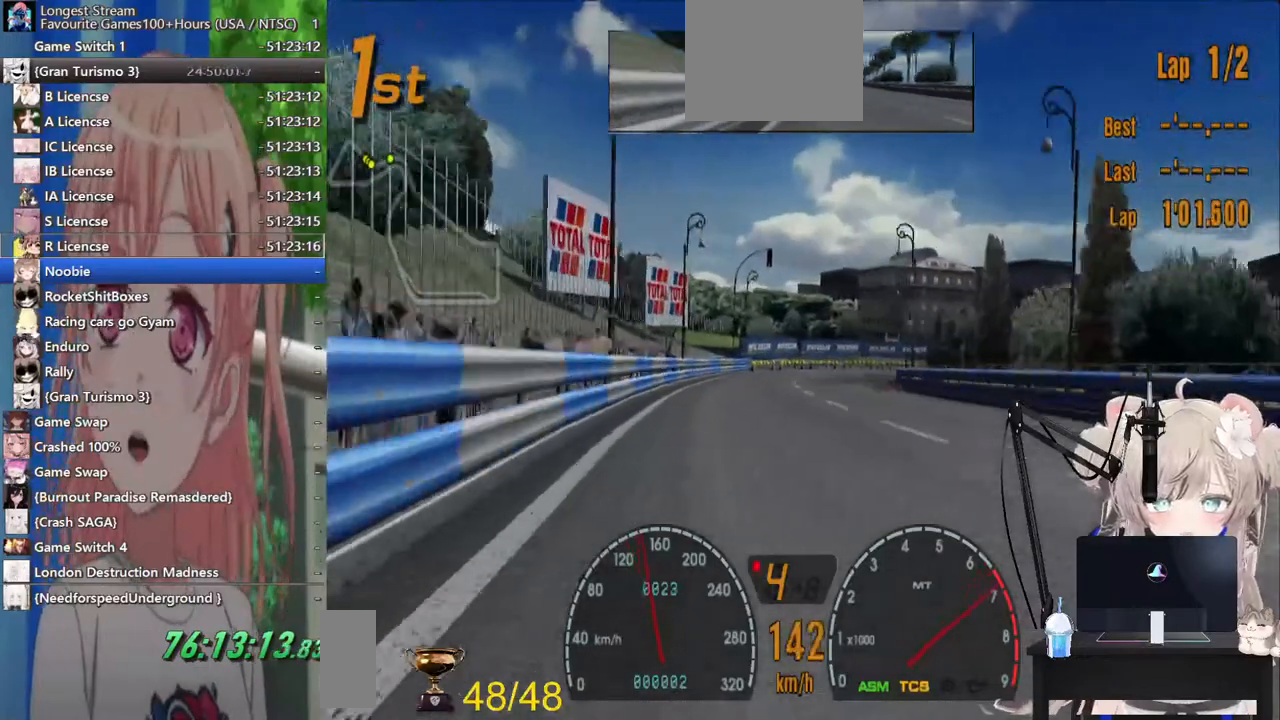
{"buttons": [], "left_stick": "center", "right_stick": "center", "events": [[167, "left_stick", "right"], [233, "CROSS", "down"], [300, "left_stick", "center"], [400, "CROSS", "up"]]}
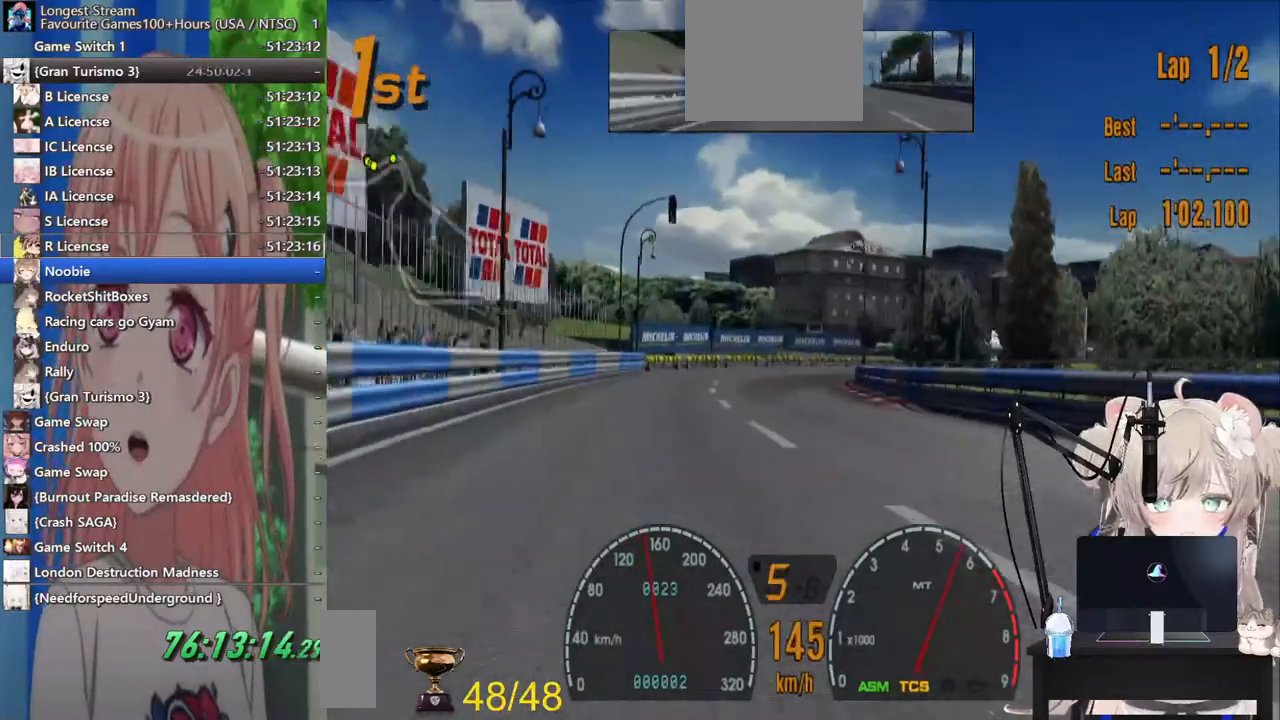
{"buttons": [], "left_stick": "right", "right_stick": "center", "events": [[500, "left_stick", "right"]]}
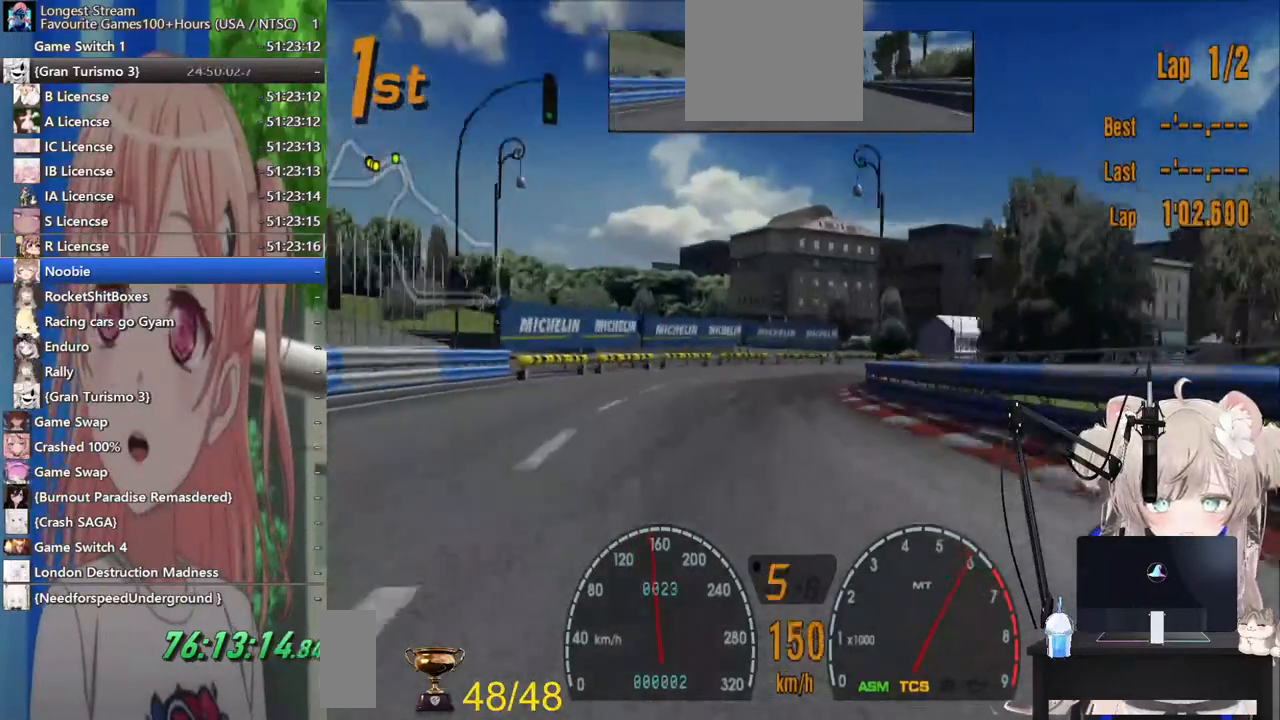
{"buttons": ["SQUARE"], "left_stick": "right", "right_stick": "center", "events": [[400, "SQUARE", "down"]]}
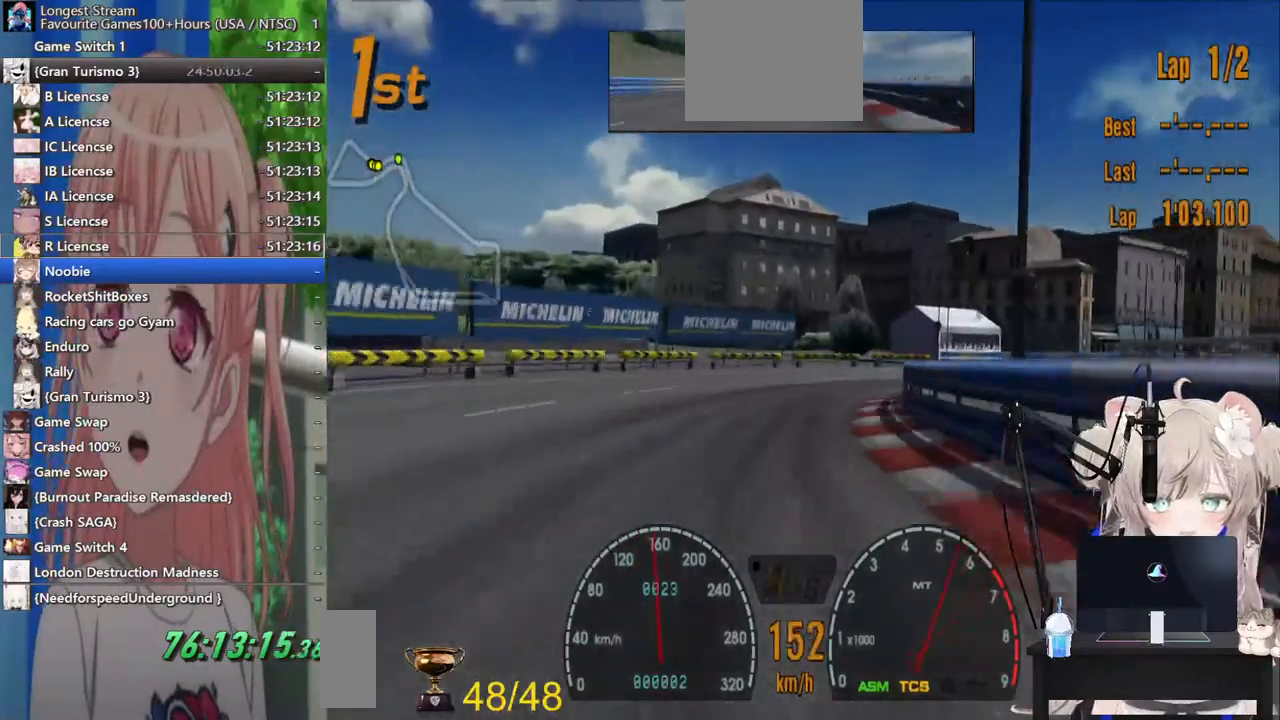
{"buttons": [], "left_stick": "right", "right_stick": "center", "events": [[67, "SQUARE", "up"]]}
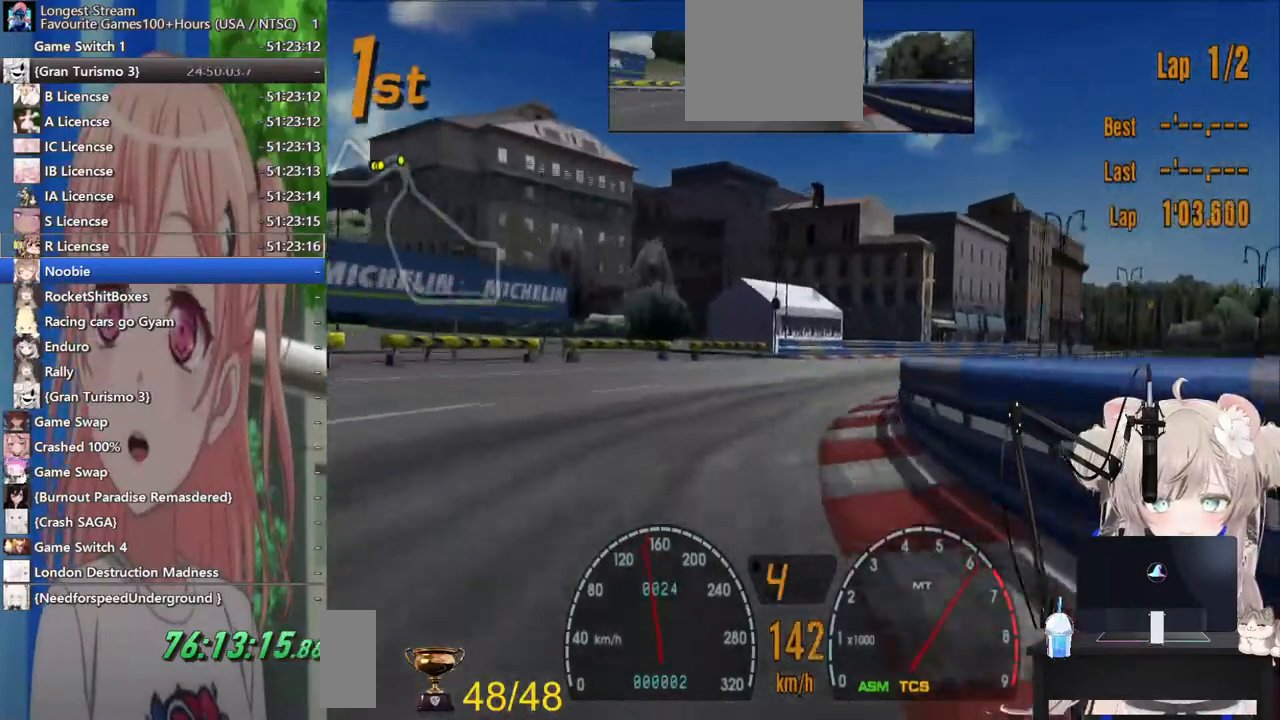
{"buttons": [], "left_stick": "center", "right_stick": "center", "events": [[500, "left_stick", "center"]]}
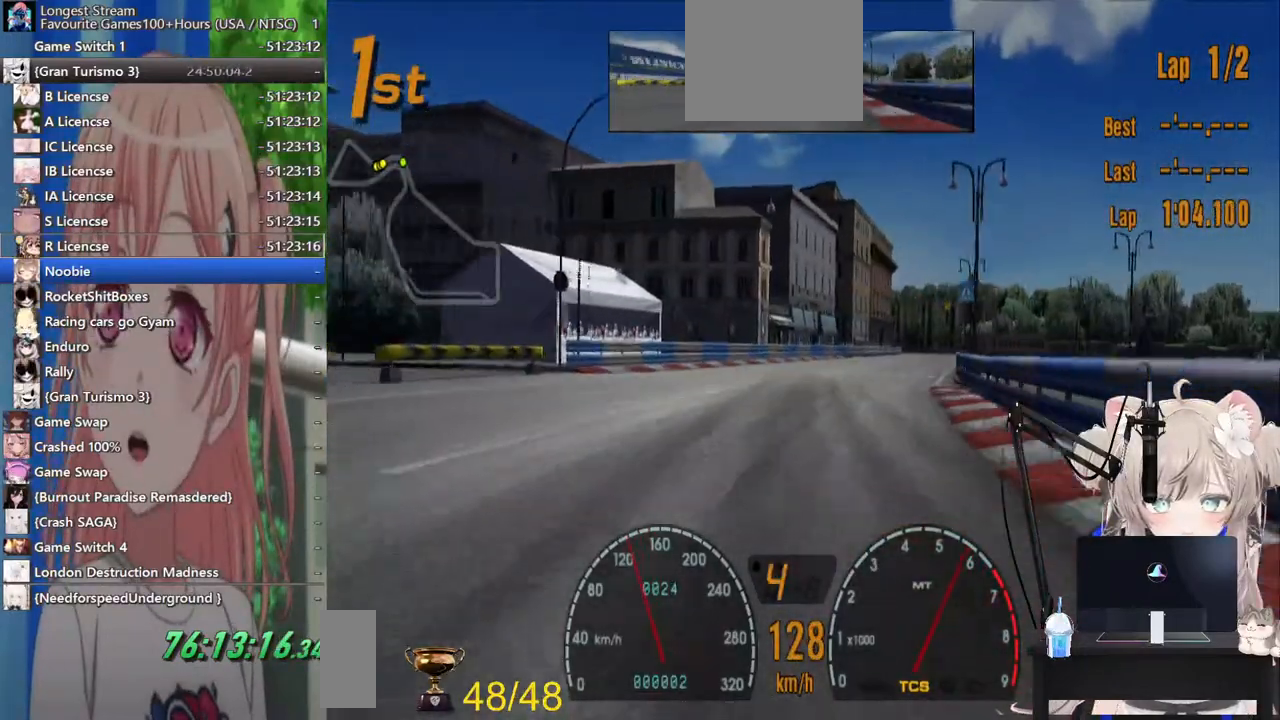
{"buttons": [], "left_stick": "center", "right_stick": "center", "events": []}
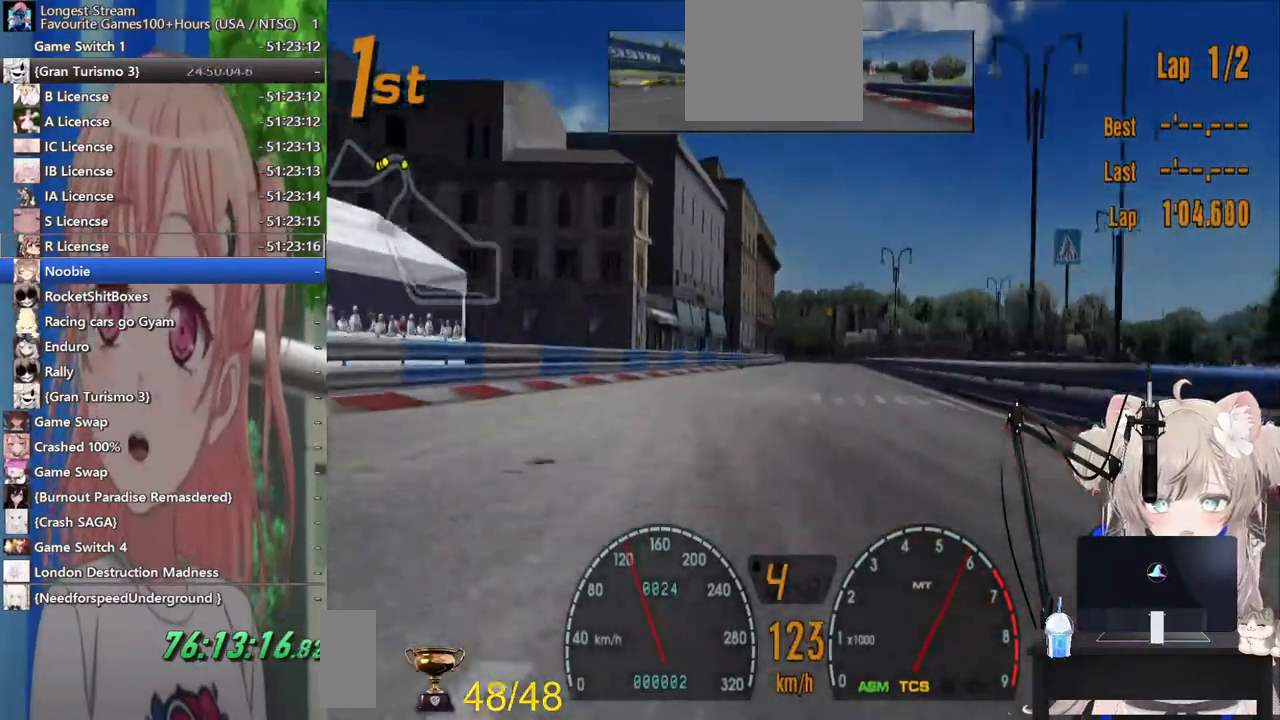
{"buttons": [], "left_stick": "down", "right_stick": "center", "events": [[83, "left_stick", "down-left"], [183, "left_stick", "down"]]}